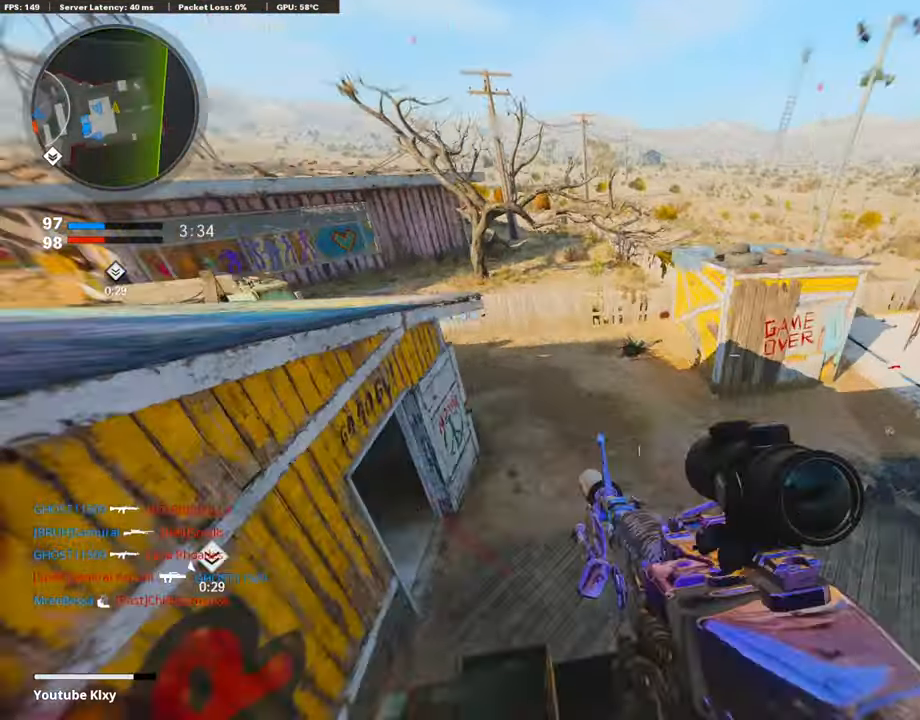
Gameplay with a controller (PlayStation layout); each line is a JSON object with the inputs held at the frame after it. "events" lists button and stick changes between this image and that frame as [ms after this image, input, new state], when the widget could be followed in between.
{"buttons": [], "left_stick": "up", "right_stick": "up-left", "events": [[50, "left_stick", "center"], [253, "right_stick", "up-left"], [287, "left_stick", "up"]]}
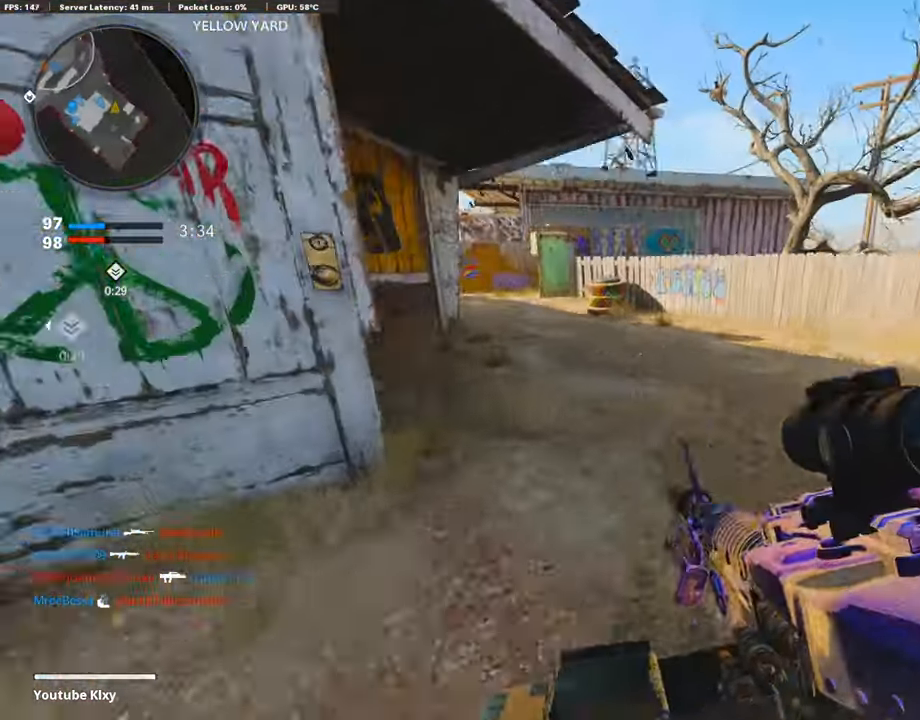
{"buttons": [], "left_stick": "up-right", "right_stick": "center", "events": [[33, "L3", "down"], [169, "L3", "up"], [219, "left_stick", "up-right"], [371, "right_stick", "center"]]}
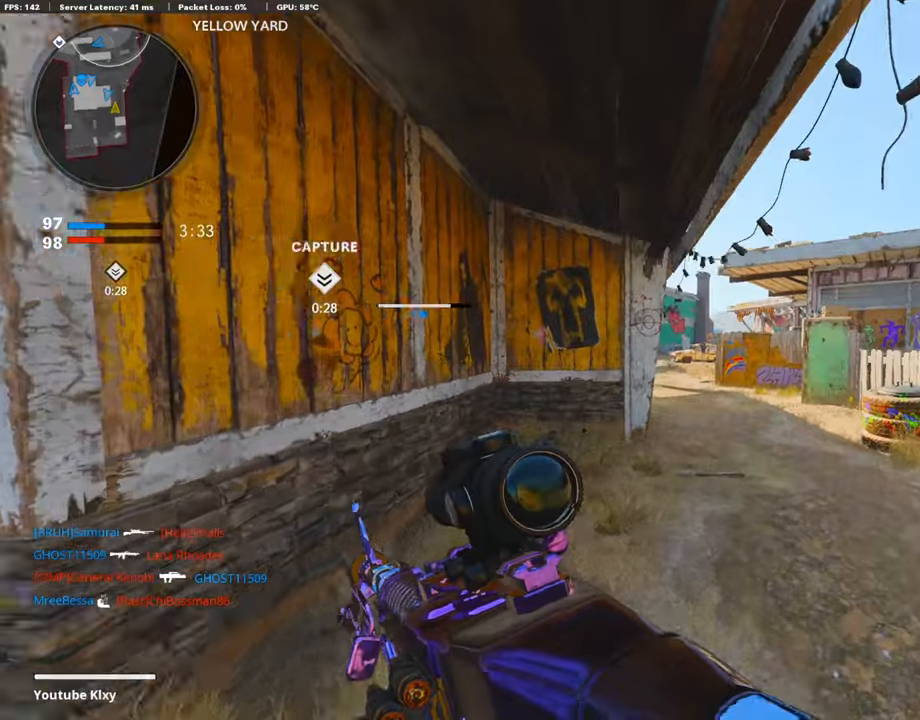
{"buttons": [], "left_stick": "up-right", "right_stick": "center", "events": []}
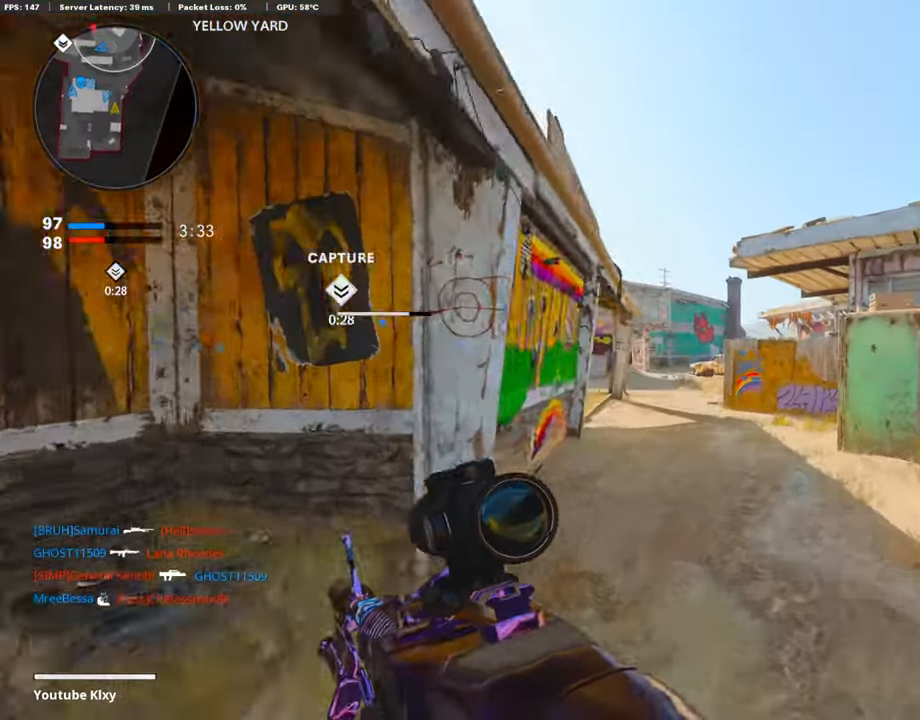
{"buttons": [], "left_stick": "up-right", "right_stick": "center", "events": []}
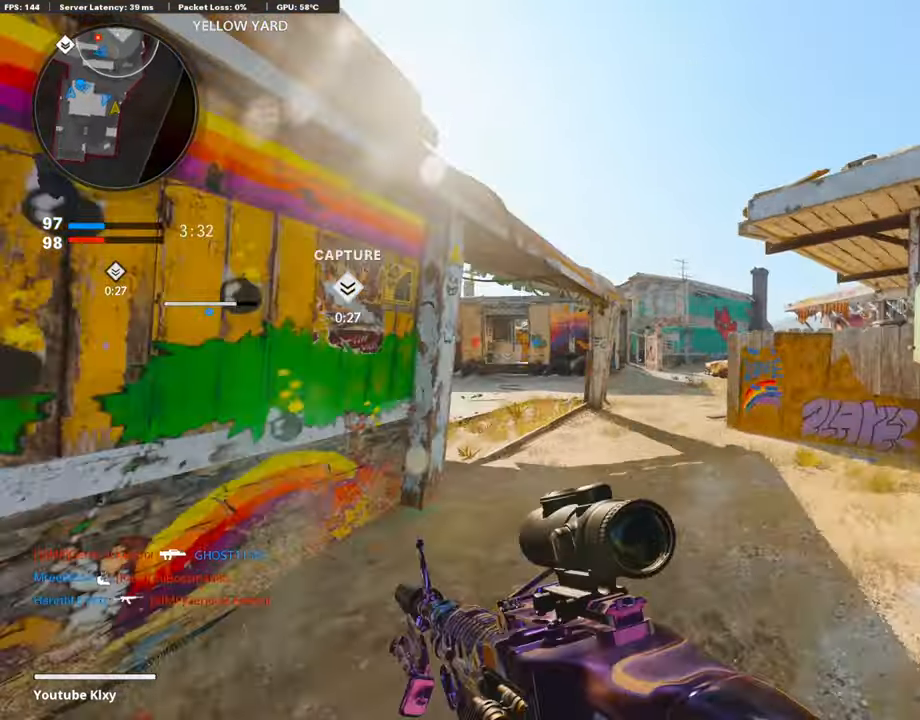
{"buttons": [], "left_stick": "up", "right_stick": "center", "events": [[490, "left_stick", "up"]]}
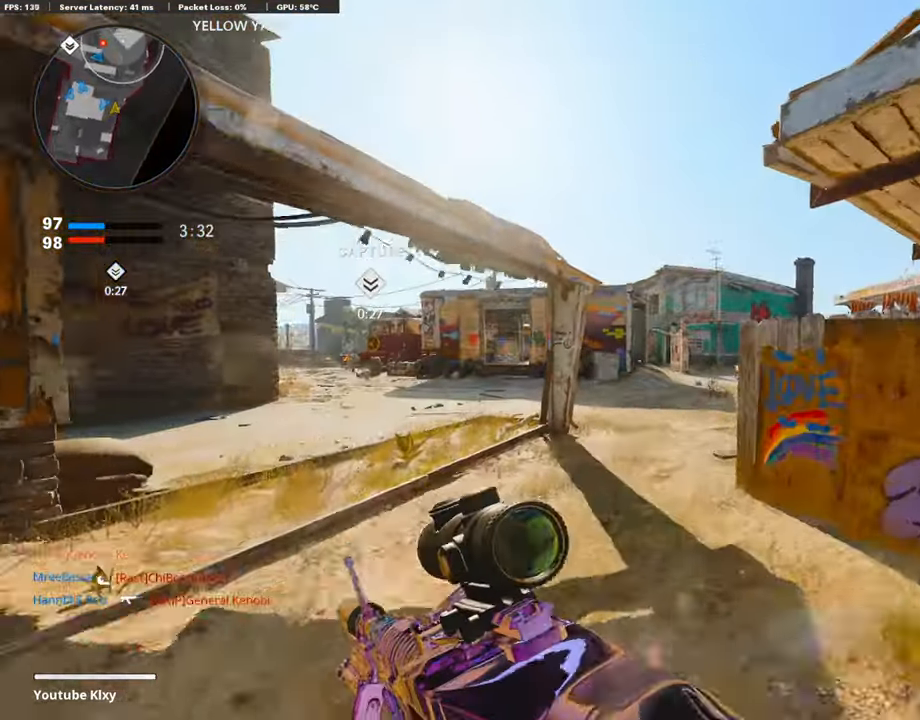
{"buttons": [], "left_stick": "up", "right_stick": "center", "events": [[50, "right_stick", "left"], [169, "right_stick", "center"]]}
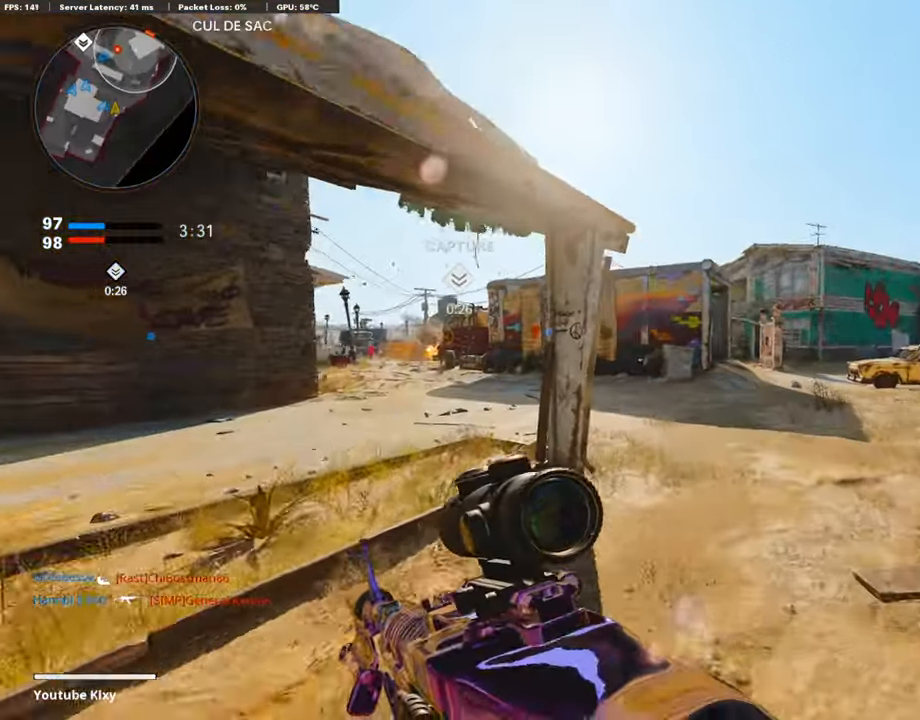
{"buttons": [], "left_stick": "up-right", "right_stick": "center", "events": [[33, "left_stick", "up-right"], [101, "right_stick", "right"], [270, "right_stick", "center"]]}
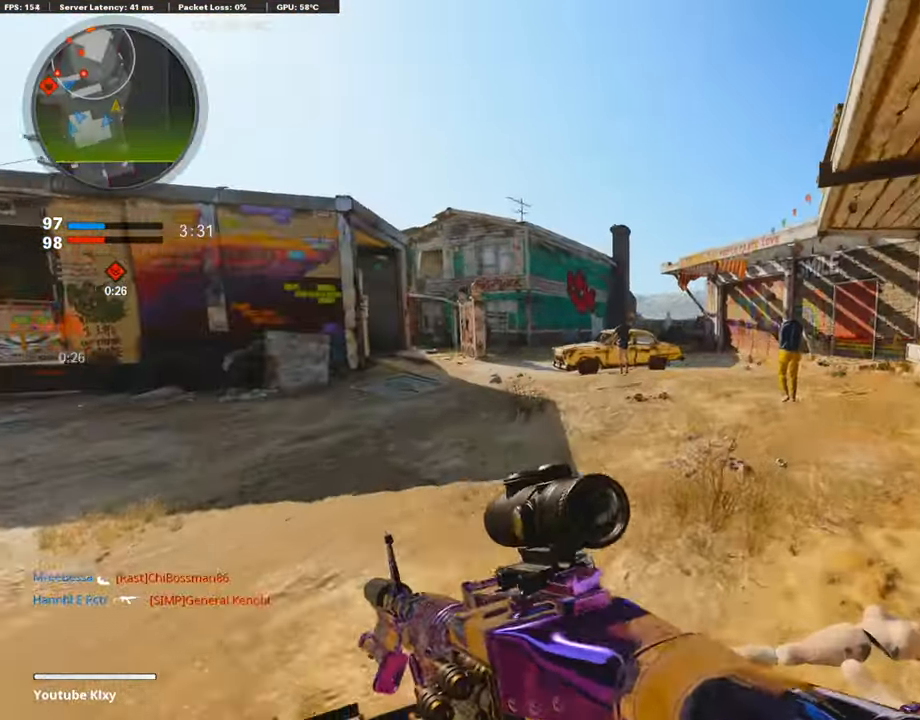
{"buttons": ["L1"], "left_stick": "right", "right_stick": "center", "events": [[135, "CROSS", "down"], [202, "CROSS", "up"], [202, "right_stick", "left"], [371, "L1", "down"], [371, "left_stick", "right"], [371, "right_stick", "center"]]}
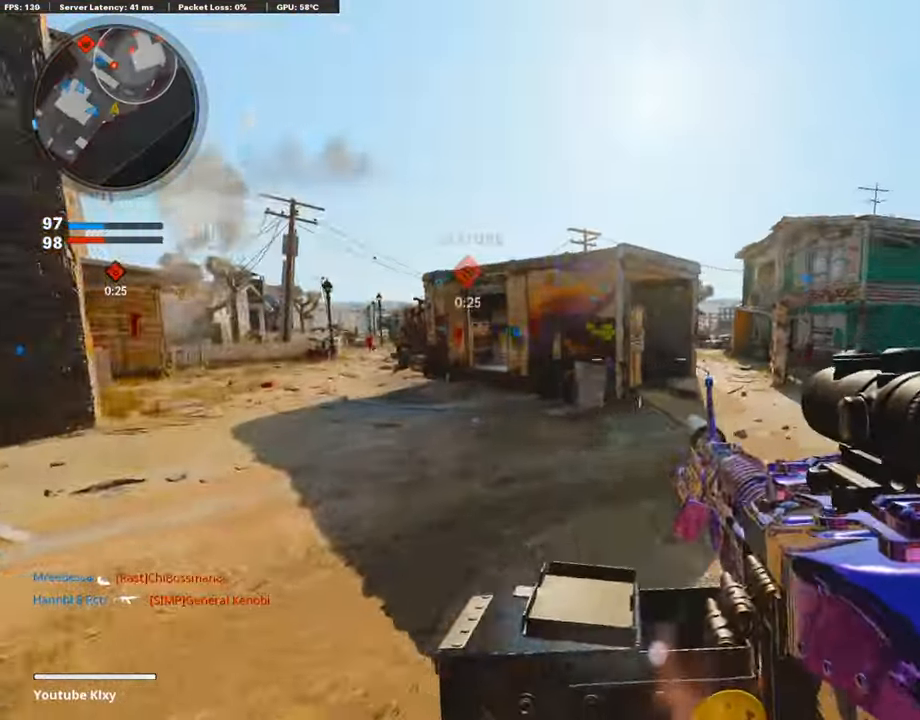
{"buttons": ["L1"], "left_stick": "right", "right_stick": "center", "events": [[34, "L1", "up"], [119, "right_stick", "up"], [169, "L1", "down"], [440, "right_stick", "center"]]}
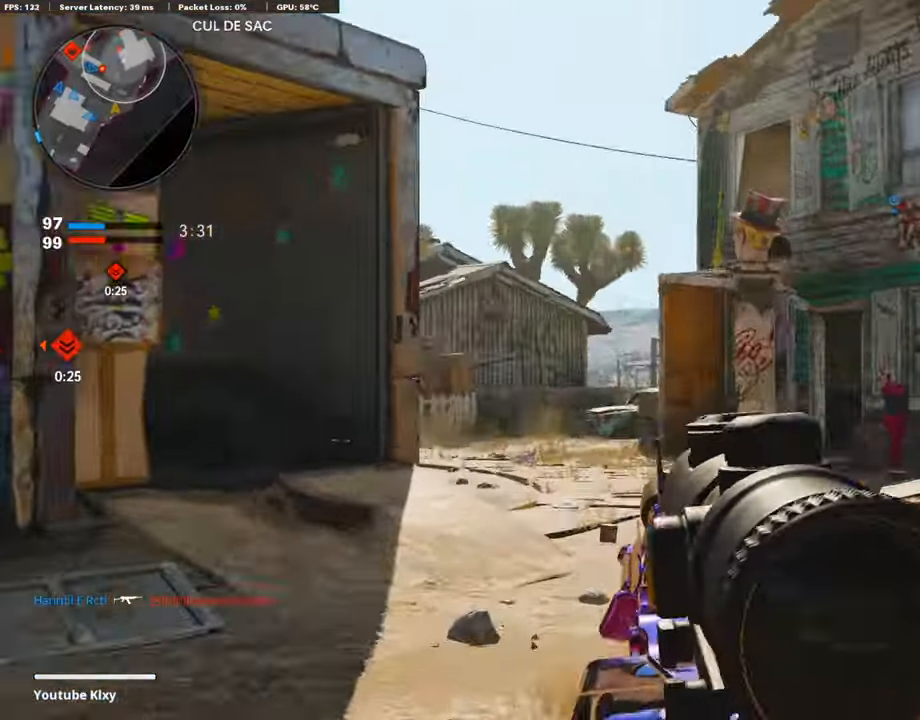
{"buttons": ["L1"], "left_stick": "up", "right_stick": "center", "events": [[68, "right_stick", "down"], [136, "left_stick", "left"], [254, "right_stick", "center"], [507, "left_stick", "up"]]}
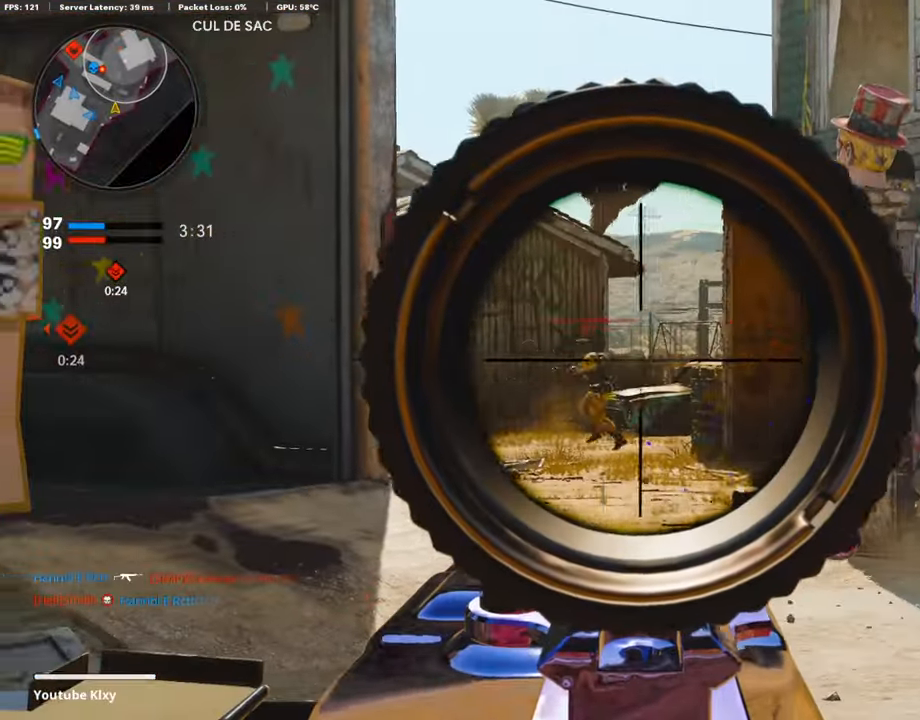
{"buttons": ["L1", "R1"], "left_stick": "right", "right_stick": "down-left", "events": [[68, "left_stick", "right"], [68, "right_stick", "left"], [136, "R1", "down"], [237, "right_stick", "center"], [288, "right_stick", "left"], [338, "right_stick", "center"], [457, "right_stick", "down-left"]]}
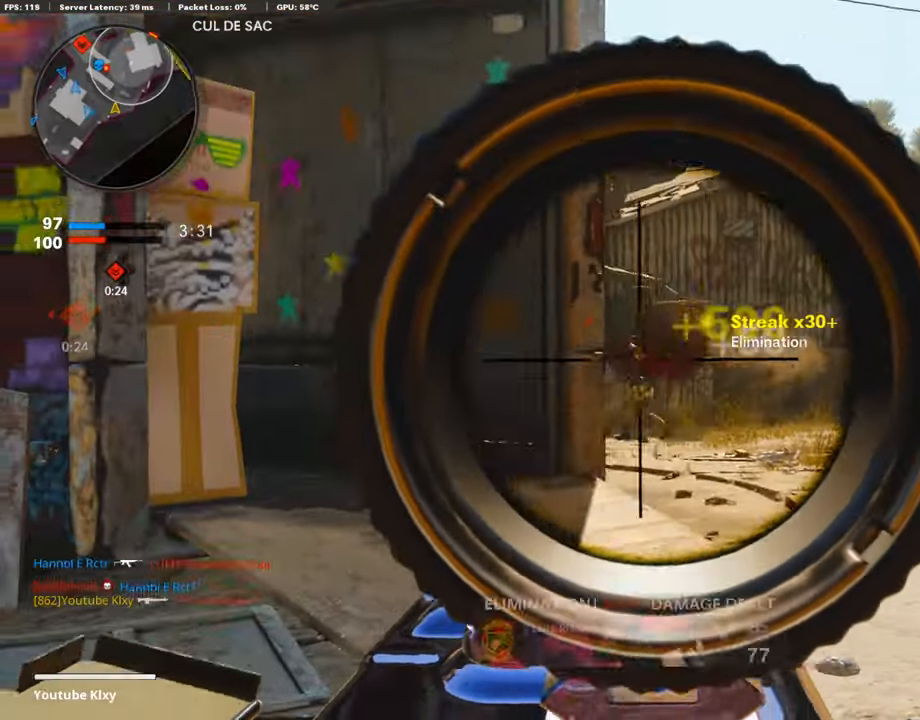
{"buttons": ["L3"], "left_stick": "up-right", "right_stick": "center", "events": [[203, "L1", "up"], [220, "right_stick", "right"], [237, "R1", "up"], [305, "left_stick", "up-right"], [321, "L3", "down"], [423, "right_stick", "center"]]}
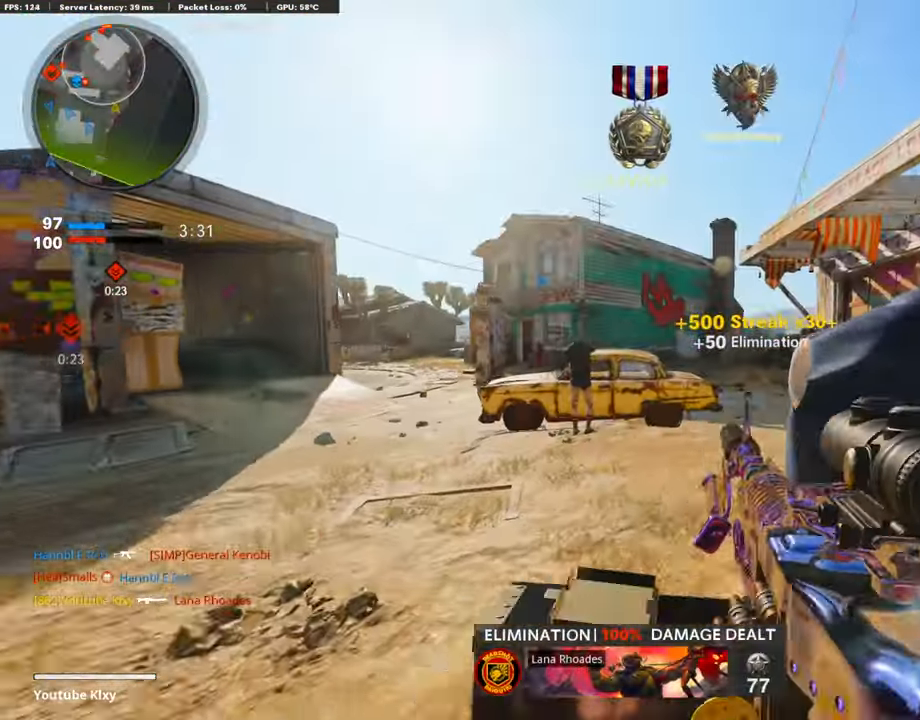
{"buttons": [], "left_stick": "up-right", "right_stick": "center", "events": [[102, "L3", "up"], [136, "right_stick", "left"], [237, "right_stick", "center"], [339, "right_stick", "right"], [491, "right_stick", "center"]]}
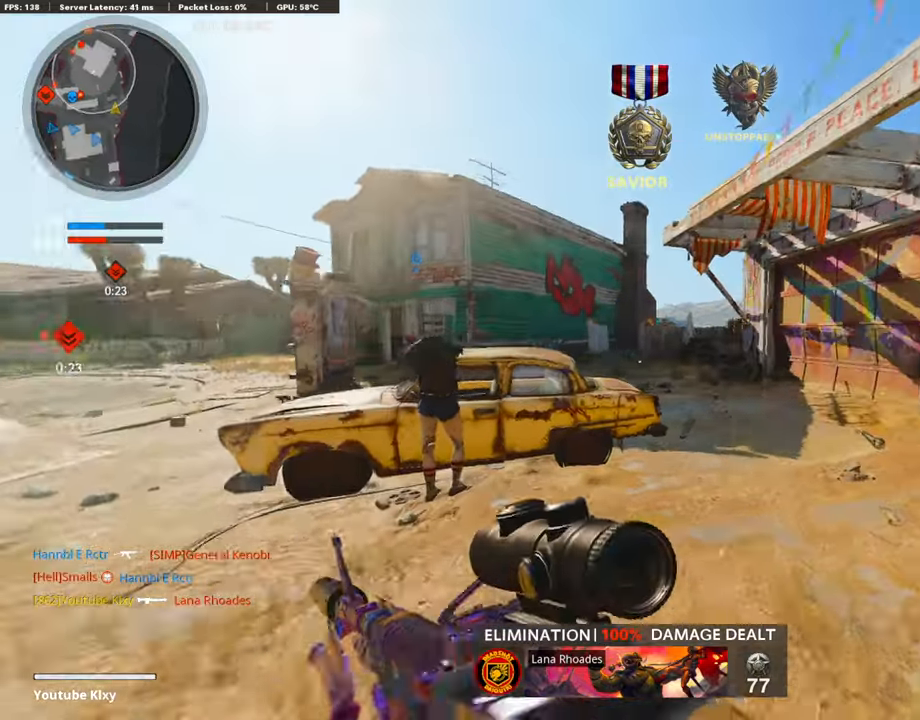
{"buttons": [], "left_stick": "up", "right_stick": "center", "events": [[16, "right_stick", "left"], [118, "R3", "down"], [135, "L3", "down"], [135, "left_stick", "up"], [202, "right_stick", "center"], [219, "R3", "up"], [287, "R3", "down"], [405, "R3", "up"], [405, "right_stick", "left"], [422, "L3", "up"], [456, "right_stick", "center"]]}
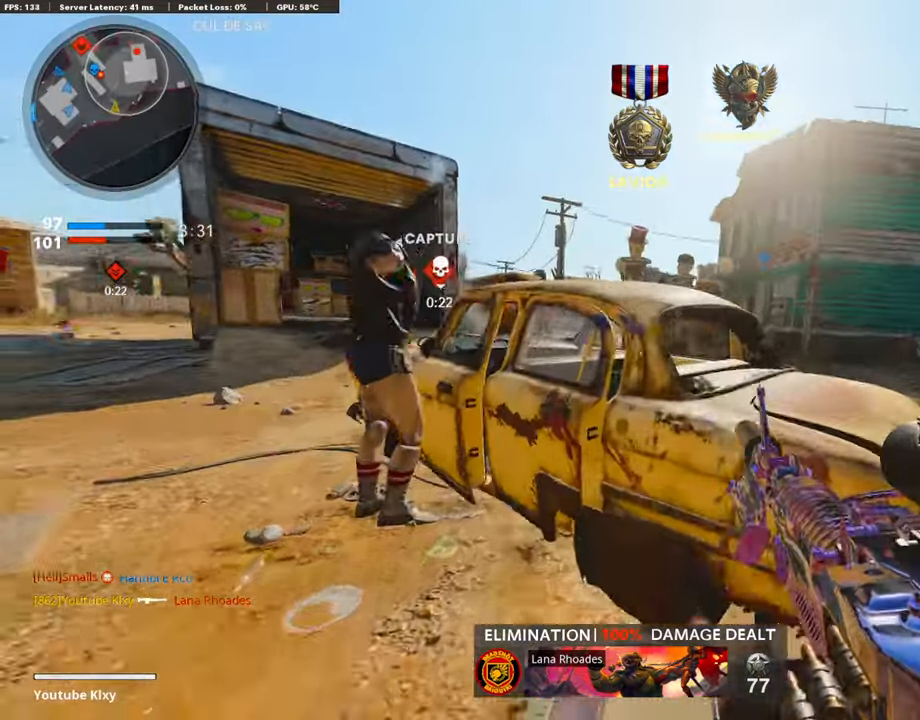
{"buttons": [], "left_stick": "left", "right_stick": "center", "events": [[67, "L1", "down"], [101, "left_stick", "left"], [152, "L1", "up"], [388, "L1", "down"], [456, "L1", "up"]]}
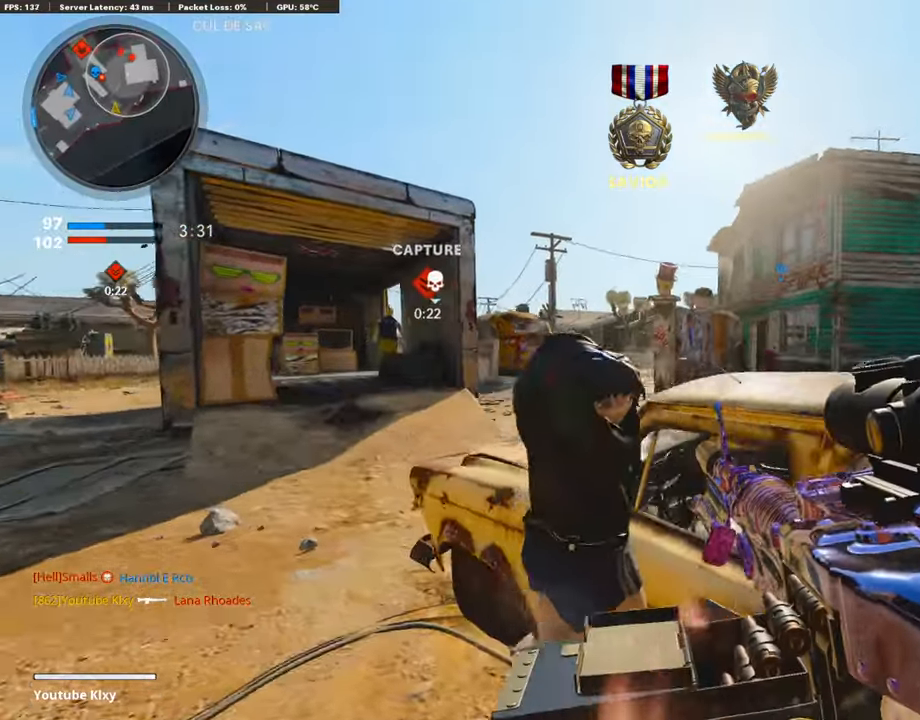
{"buttons": ["L1"], "left_stick": "left", "right_stick": "left", "events": [[51, "L1", "down"], [474, "right_stick", "left"]]}
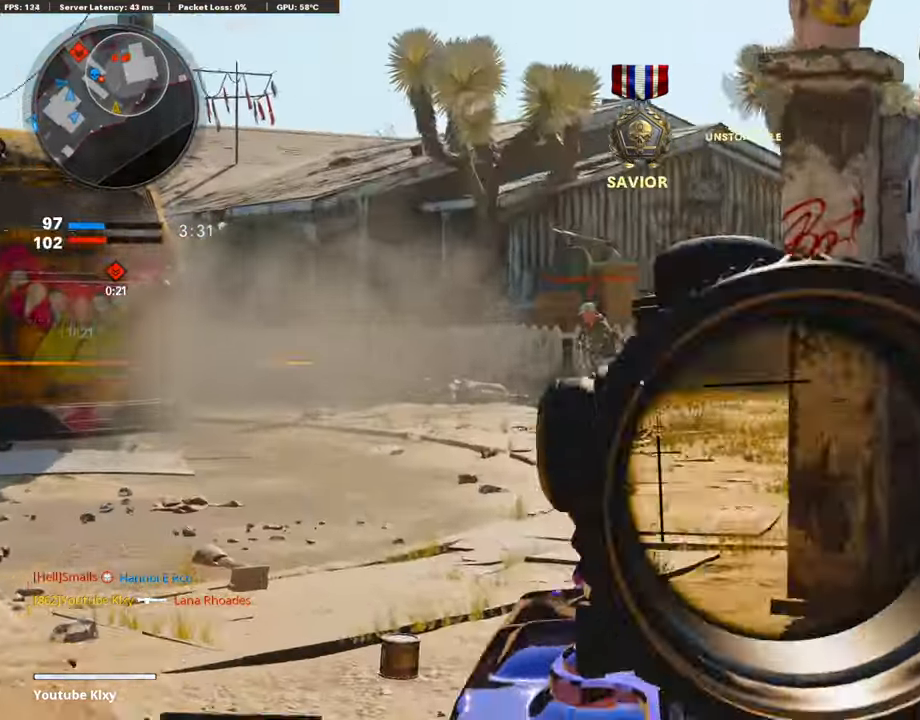
{"buttons": ["L1", "R1"], "left_stick": "center", "right_stick": "down-left", "events": [[34, "R1", "down"], [119, "left_stick", "right"], [288, "right_stick", "center"], [474, "right_stick", "down-left"], [490, "left_stick", "center"]]}
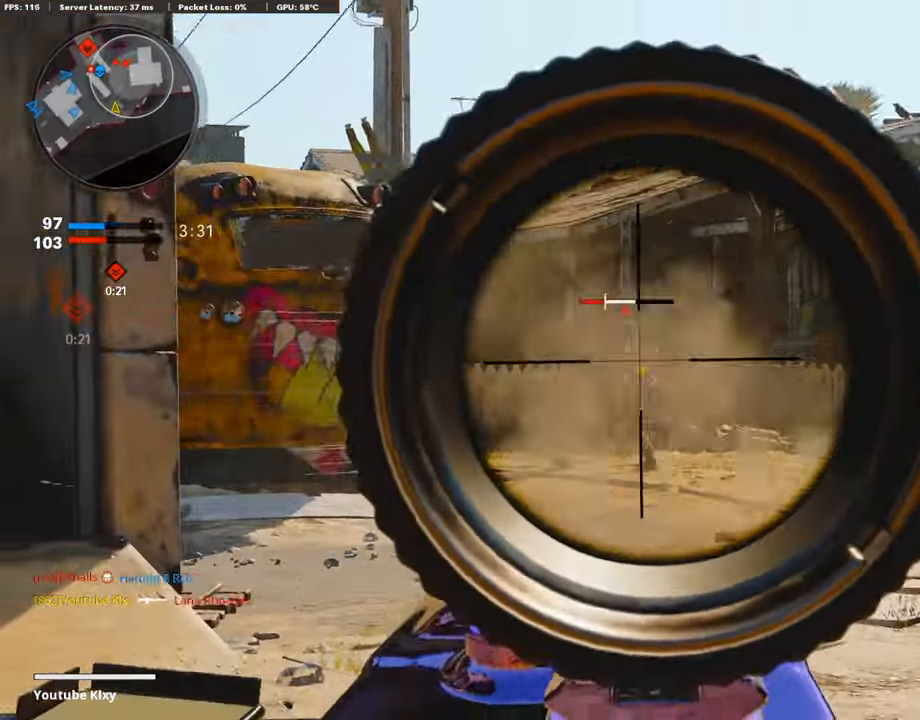
{"buttons": ["L1"], "left_stick": "left", "right_stick": "center", "events": [[17, "left_stick", "left"], [102, "right_stick", "center"], [237, "right_stick", "right"], [254, "R1", "up"], [271, "L1", "up"], [355, "L1", "down"], [440, "right_stick", "center"]]}
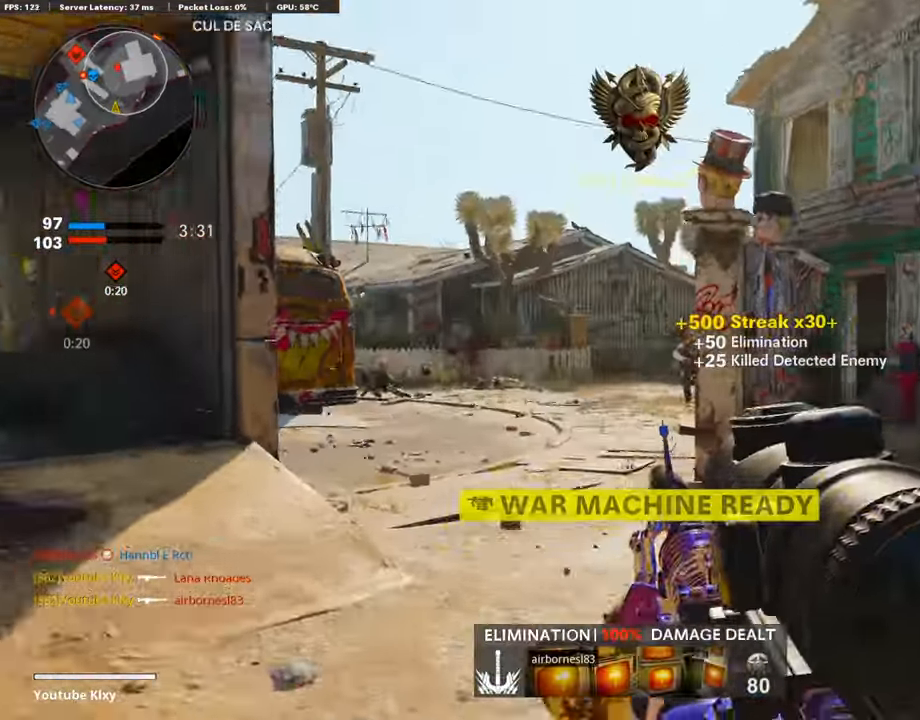
{"buttons": ["L1"], "left_stick": "right", "right_stick": "right", "events": [[152, "R1", "down"], [169, "right_stick", "right"], [304, "left_stick", "center"], [355, "left_stick", "right"], [372, "L1", "up"], [372, "R1", "up"], [372, "right_stick", "center"], [440, "right_stick", "right"], [490, "L1", "down"]]}
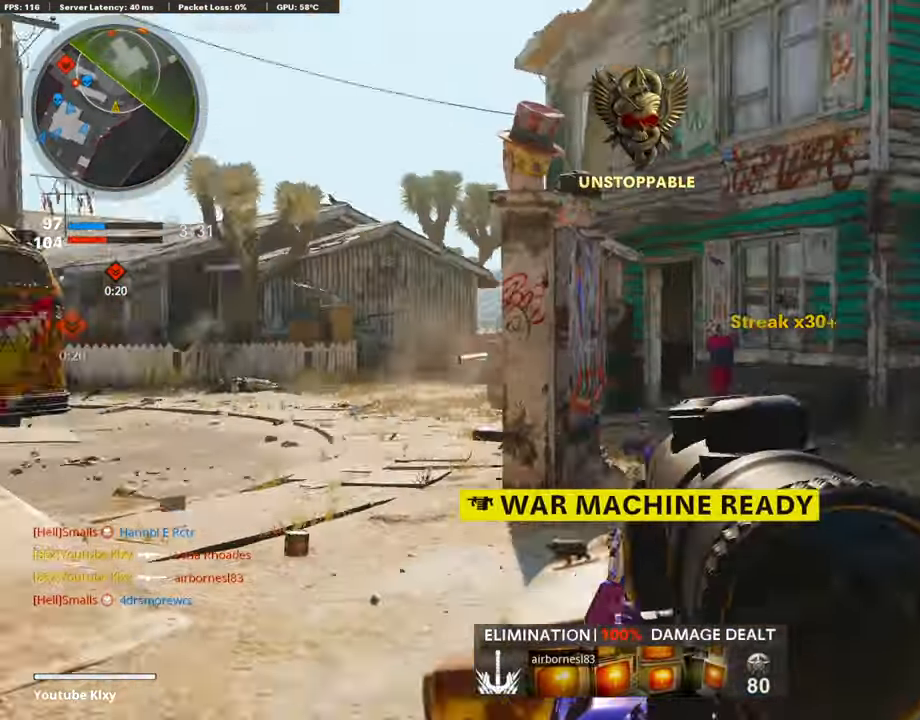
{"buttons": ["L1", "R1"], "left_stick": "left", "right_stick": "down", "events": [[34, "R1", "down"], [34, "right_stick", "center"], [169, "right_stick", "left"], [271, "right_stick", "center"], [372, "right_stick", "down-right"], [457, "left_stick", "left"], [473, "right_stick", "down"]]}
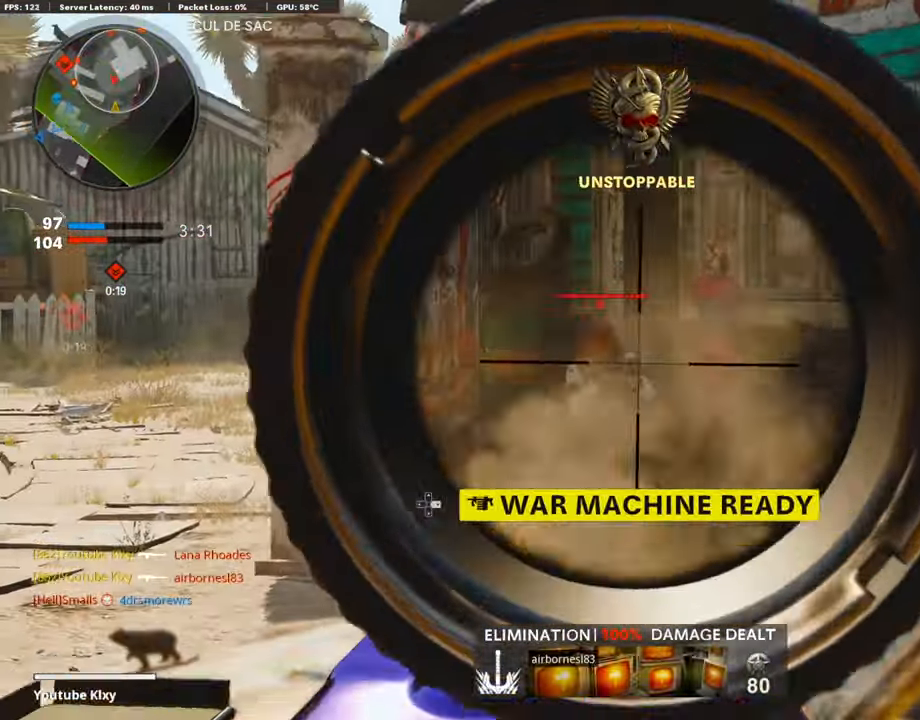
{"buttons": ["L1"], "left_stick": "left", "right_stick": "center", "events": [[68, "right_stick", "center"], [135, "right_stick", "right"], [254, "right_stick", "center"], [304, "R1", "up"], [304, "right_stick", "left"], [456, "right_stick", "center"]]}
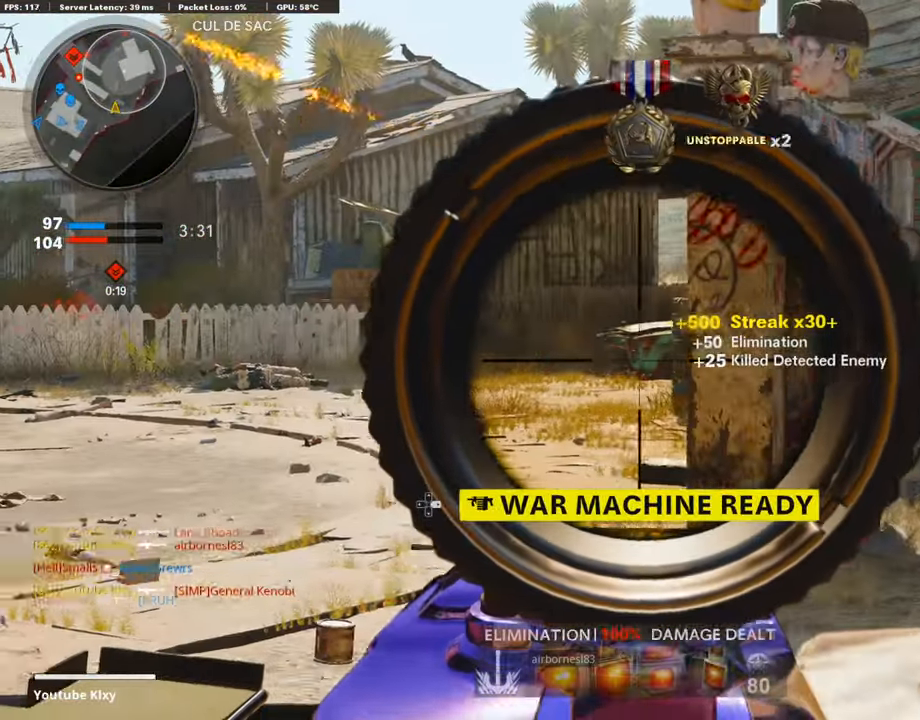
{"buttons": ["L1"], "left_stick": "left", "right_stick": "up-right", "events": [[237, "right_stick", "up-right"]]}
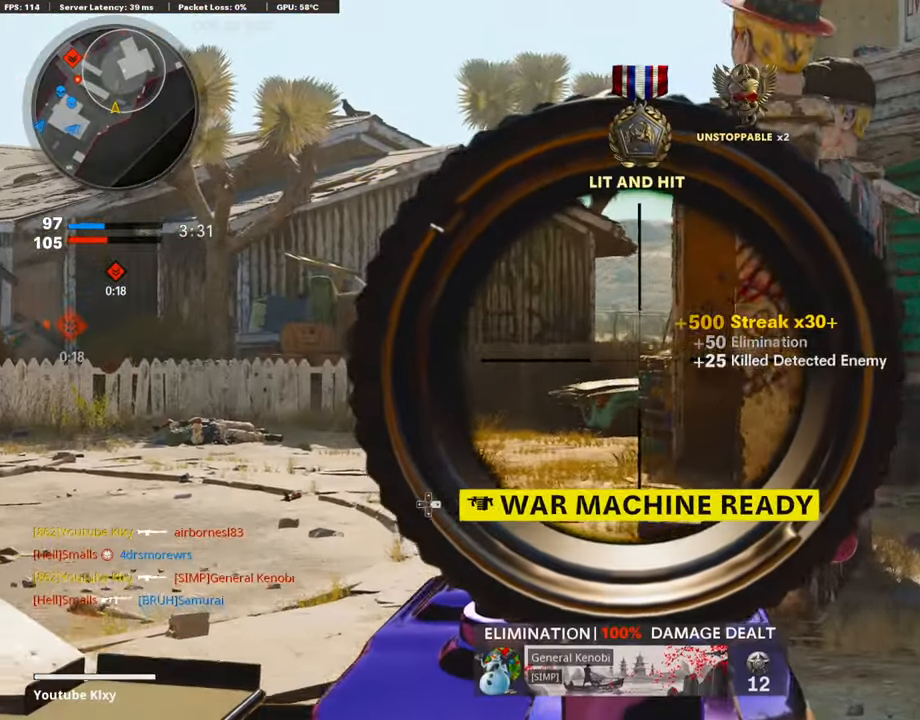
{"buttons": ["L1"], "left_stick": "right", "right_stick": "center", "events": [[34, "right_stick", "center"], [68, "left_stick", "up-left"], [271, "left_stick", "up-right"], [321, "left_stick", "right"]]}
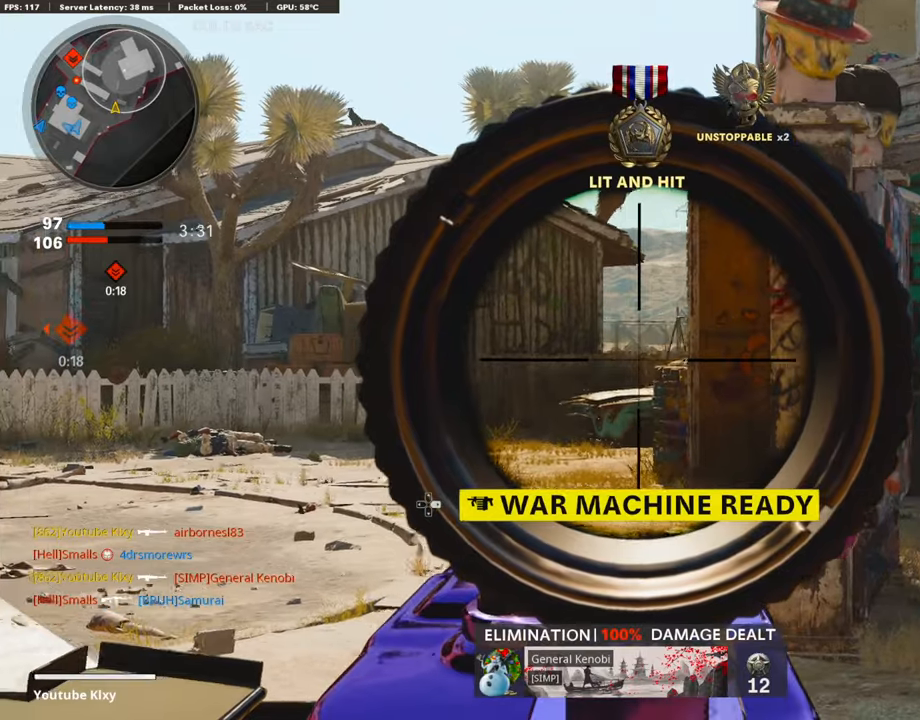
{"buttons": [], "left_stick": "up-left", "right_stick": "center", "events": [[169, "left_stick", "left"], [304, "L1", "up"], [457, "left_stick", "up-left"]]}
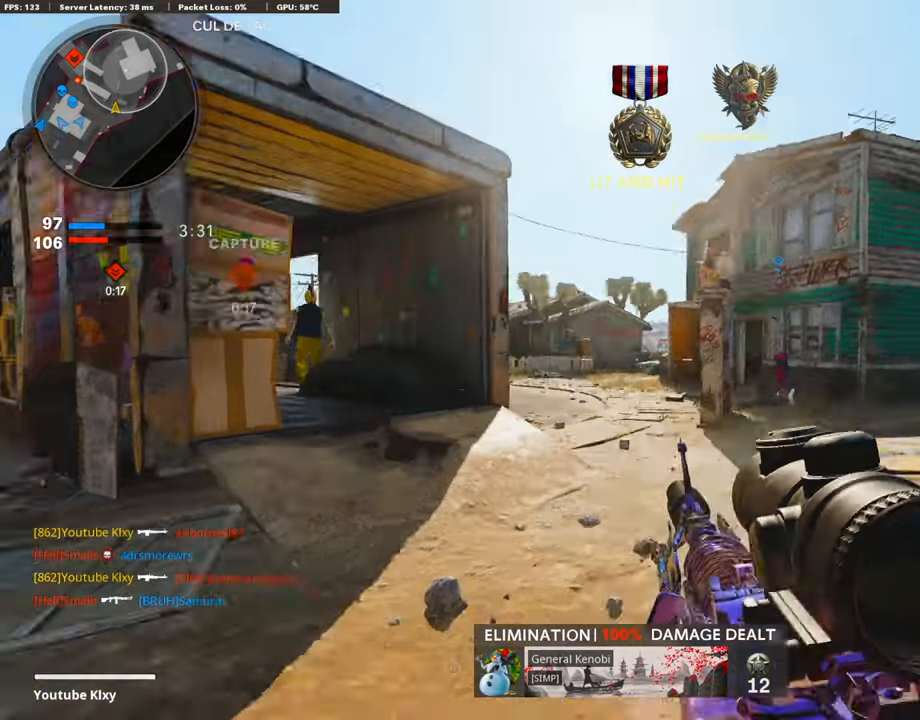
{"buttons": ["L1", "R1"], "left_stick": "left", "right_stick": "center", "events": [[17, "L1", "down"], [136, "left_stick", "right"], [389, "R1", "down"], [423, "left_stick", "left"]]}
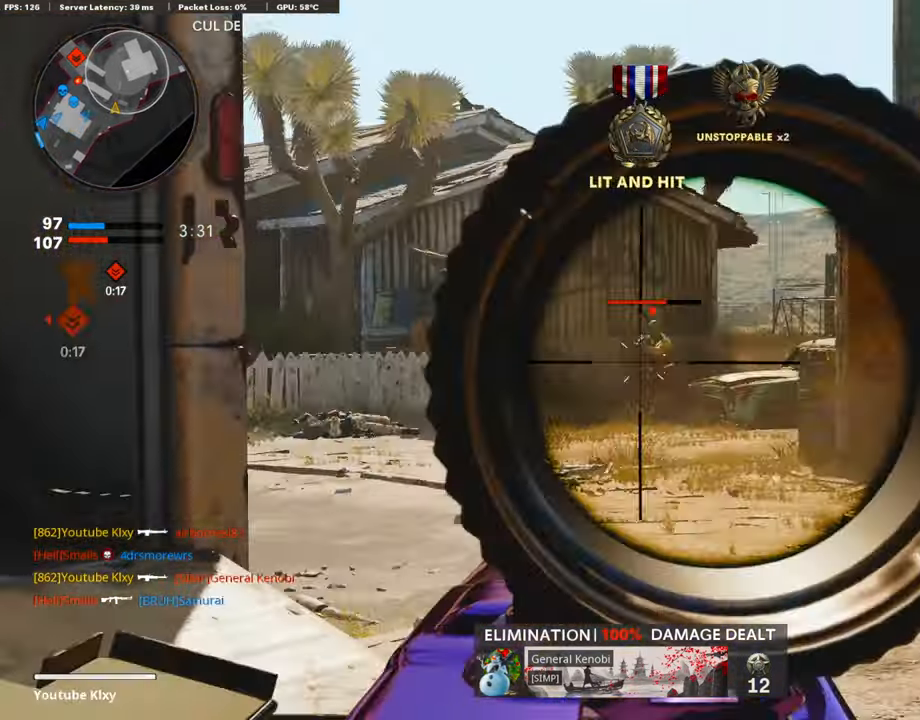
{"buttons": ["L3"], "left_stick": "up", "right_stick": "center", "events": [[321, "left_stick", "up"], [355, "L1", "up"], [355, "R1", "up"], [406, "L3", "down"]]}
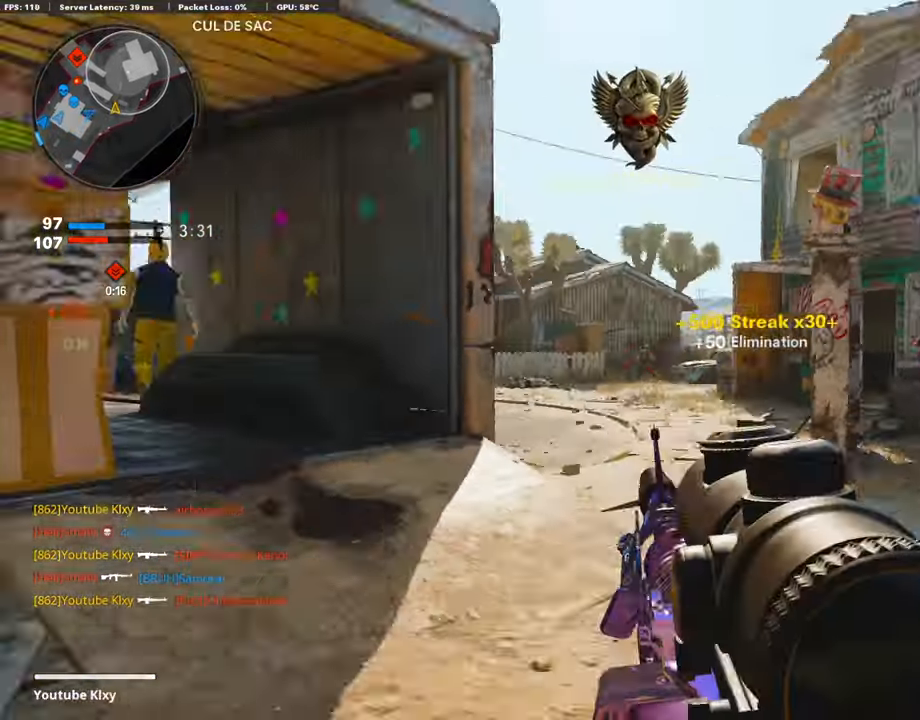
{"buttons": [], "left_stick": "up", "right_stick": "center", "events": [[237, "L3", "up"]]}
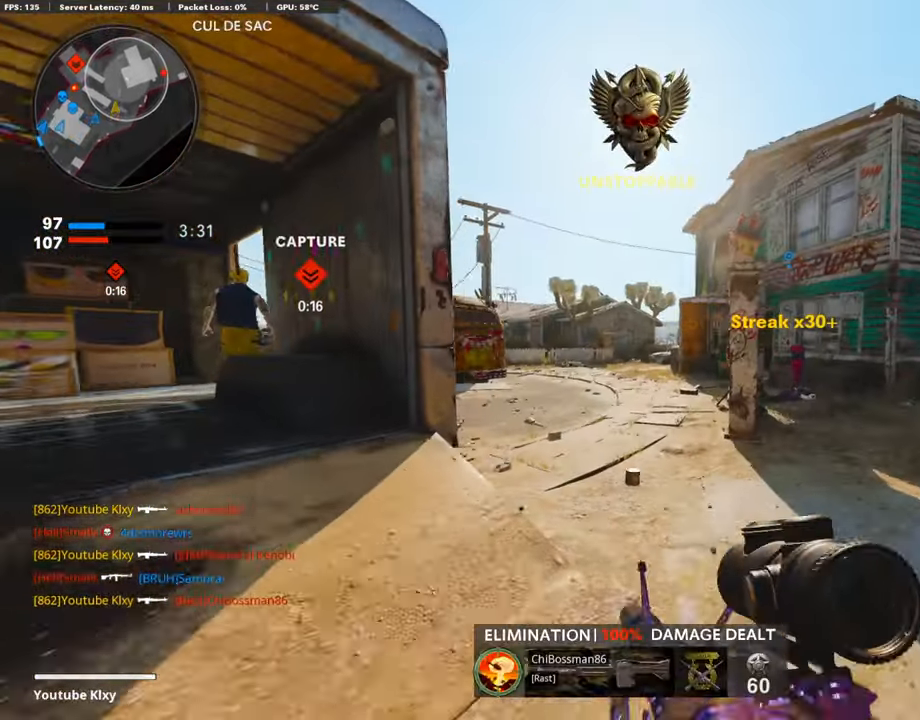
{"buttons": [], "left_stick": "center", "right_stick": "down-right", "events": [[34, "L1", "down"], [118, "right_stick", "left"], [135, "left_stick", "down-left"], [338, "right_stick", "right"], [355, "L1", "up"], [355, "left_stick", "center"], [490, "right_stick", "down-right"]]}
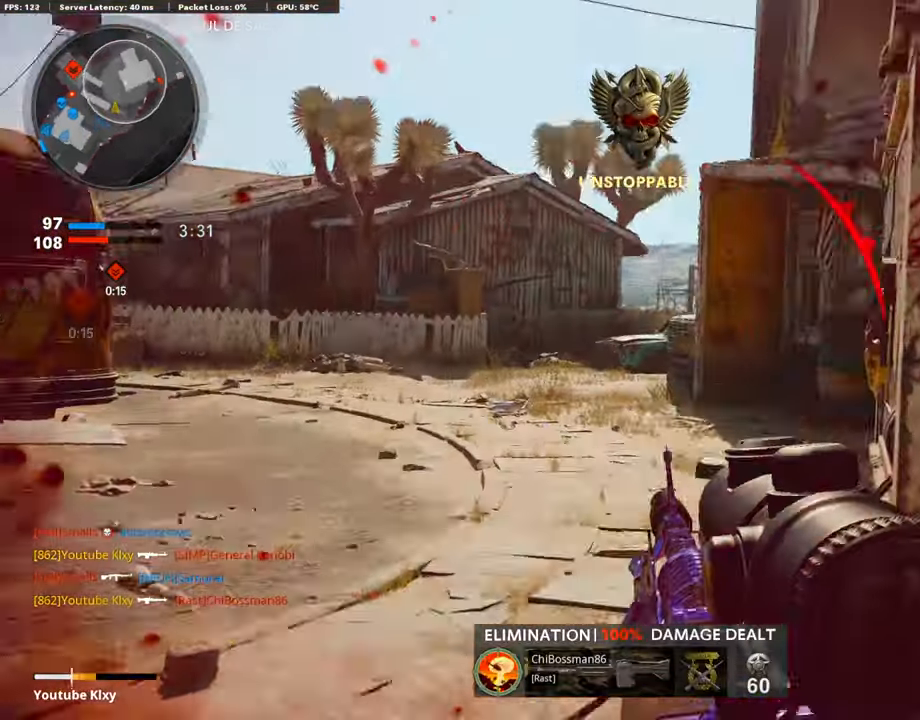
{"buttons": [], "left_stick": "up-left", "right_stick": "down", "events": [[34, "left_stick", "up-left"], [68, "L3", "down"], [135, "right_stick", "left"], [271, "L3", "up"], [304, "L2", "down"], [304, "right_stick", "down-left"], [440, "right_stick", "down"], [456, "L2", "up"]]}
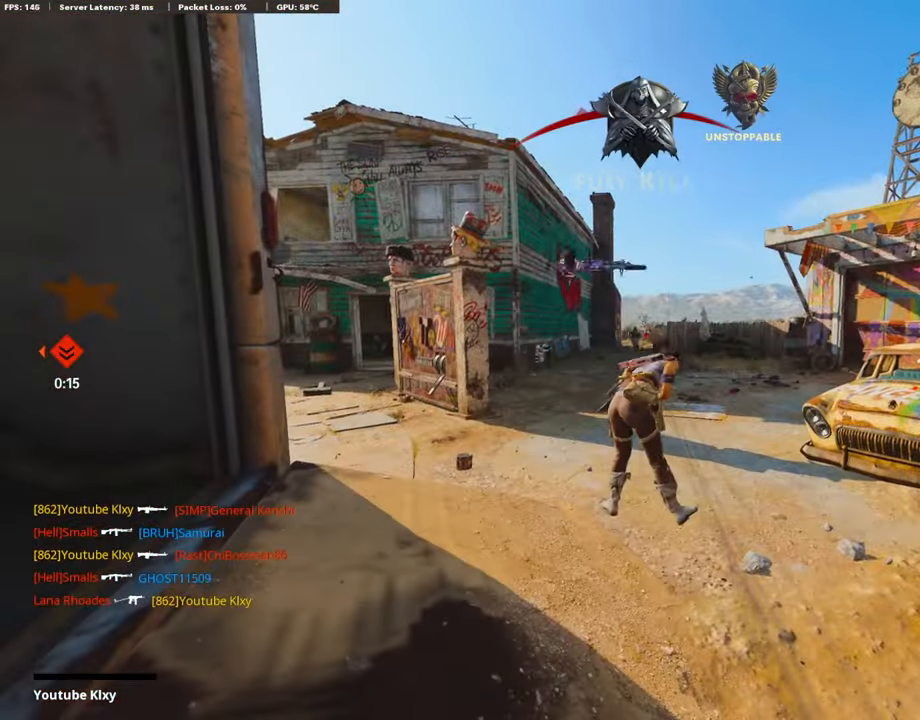
{"buttons": [], "left_stick": "center", "right_stick": "center", "events": [[17, "right_stick", "down-right"], [102, "right_stick", "center"], [169, "left_stick", "center"]]}